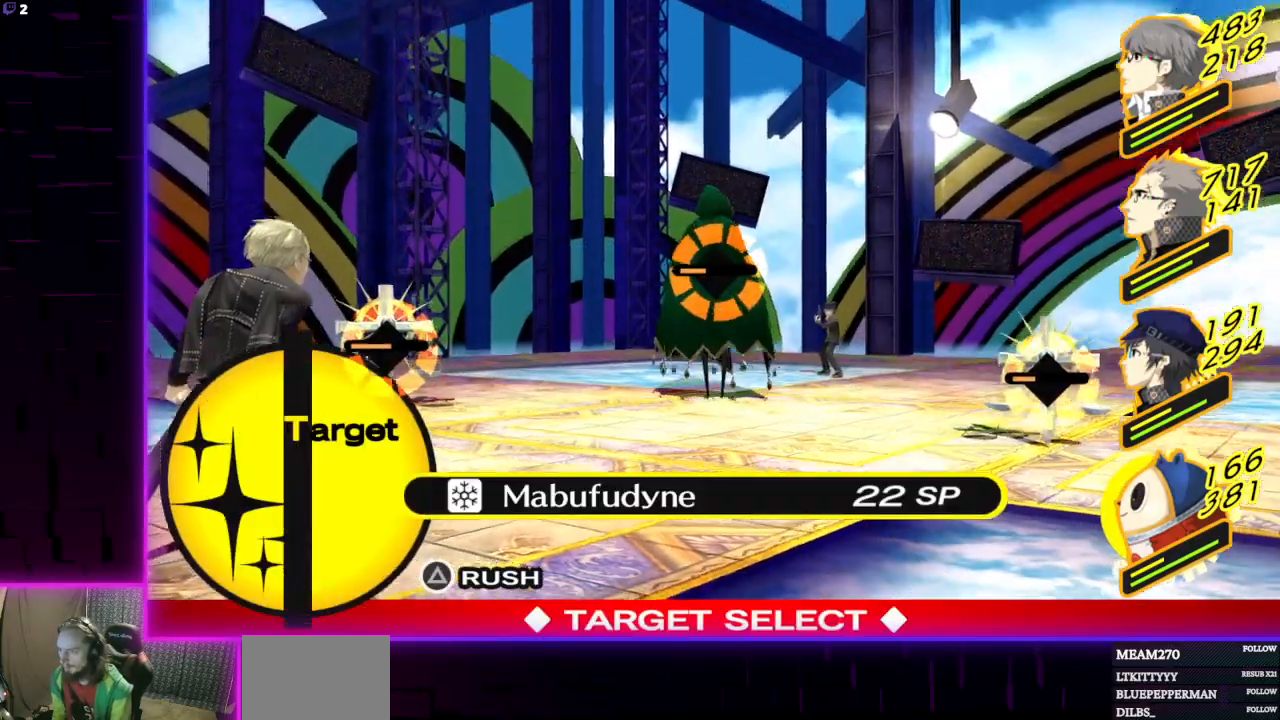
Gameplay with a controller (Xbox layout); each line is a JSON object with the inputs held at the frame after it. "events" lists button and stick changes between this image and that frame as [ms after this image, input, new state], when the widget could be followed in between.
{"buttons": [], "left_stick": "center", "right_stick": "center", "events": [[34, "B", "up"], [301, "DPAD_UP", "down"], [468, "DPAD_UP", "up"]]}
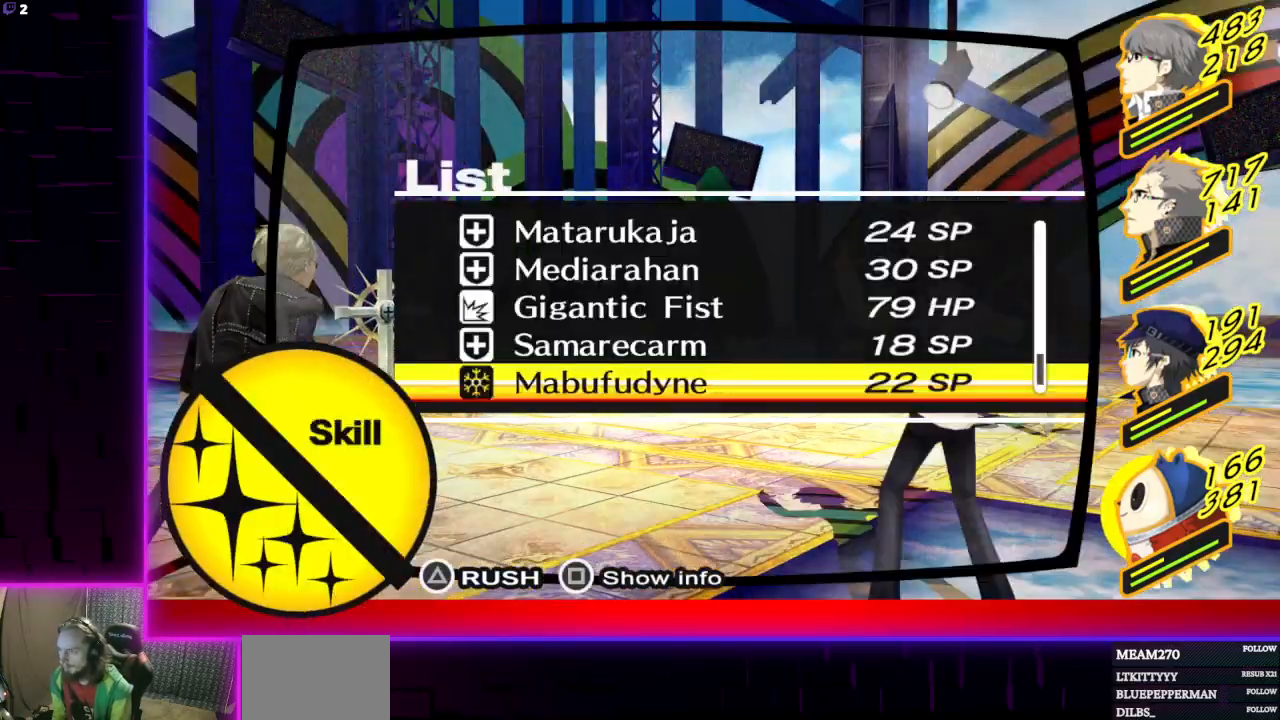
{"buttons": [], "left_stick": "center", "right_stick": "center", "events": [[100, "DPAD_UP", "down"], [200, "A", "down"], [200, "DPAD_UP", "up"], [300, "A", "up"]]}
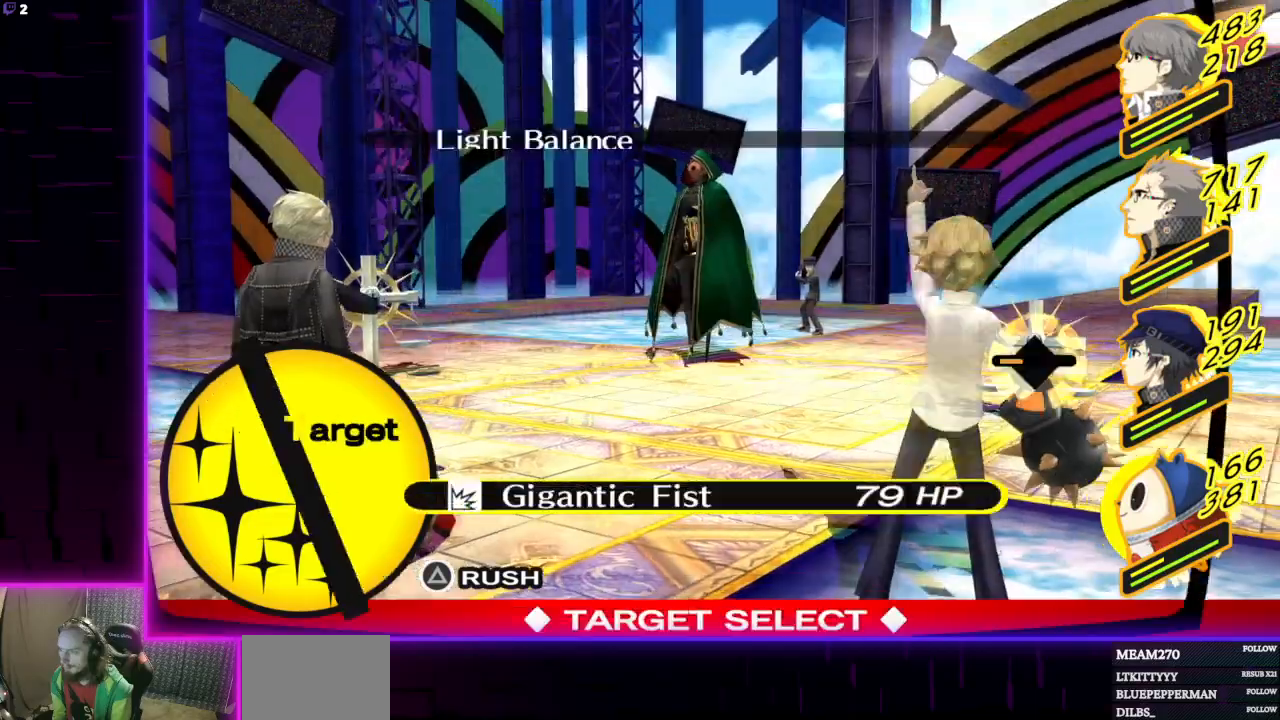
{"buttons": ["A"], "left_stick": "center", "right_stick": "center", "events": [[134, "DPAD_LEFT", "down"], [234, "DPAD_LEFT", "up"], [501, "A", "down"]]}
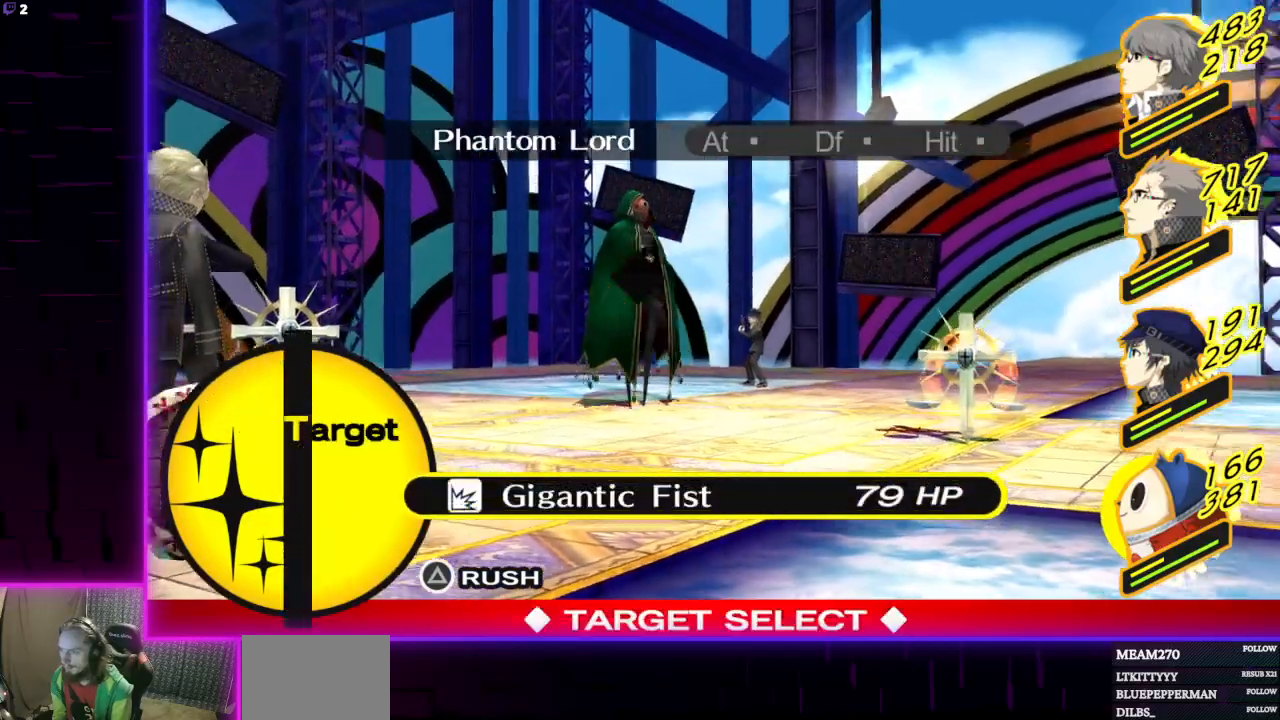
{"buttons": [], "left_stick": "center", "right_stick": "center", "events": [[67, "A", "up"]]}
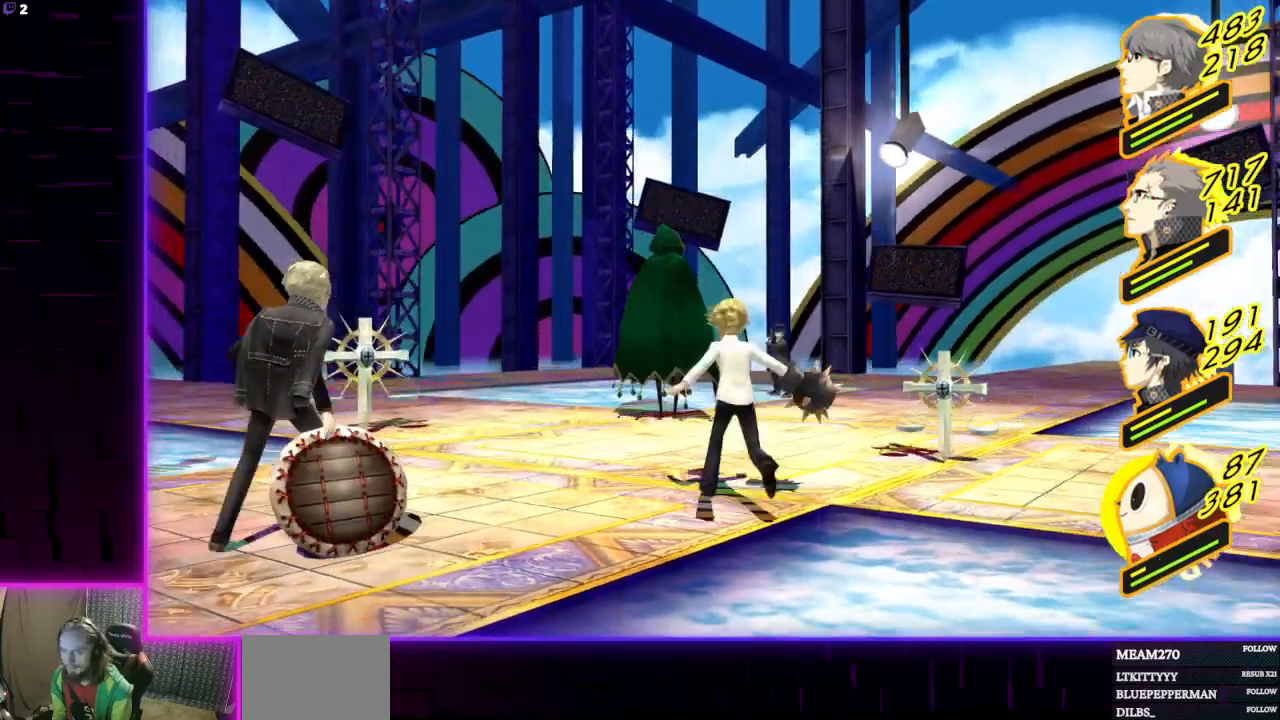
{"buttons": [], "left_stick": "center", "right_stick": "center", "events": []}
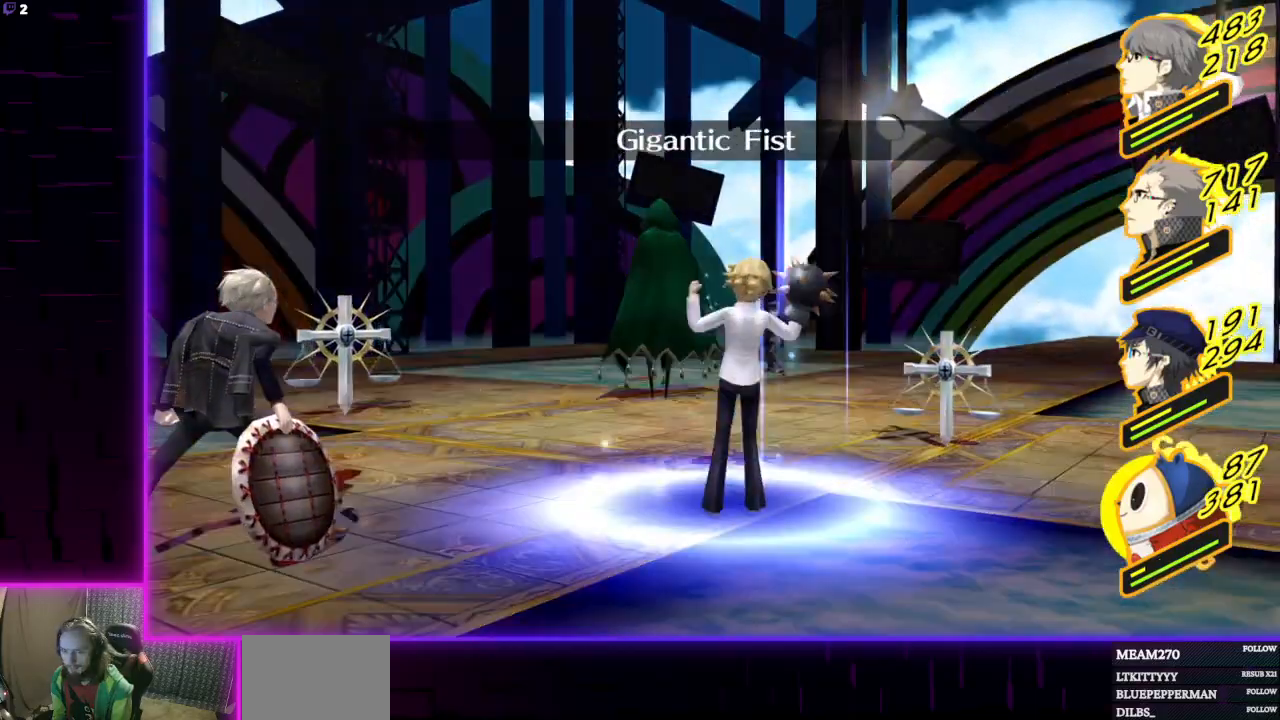
{"buttons": [], "left_stick": "center", "right_stick": "center", "events": []}
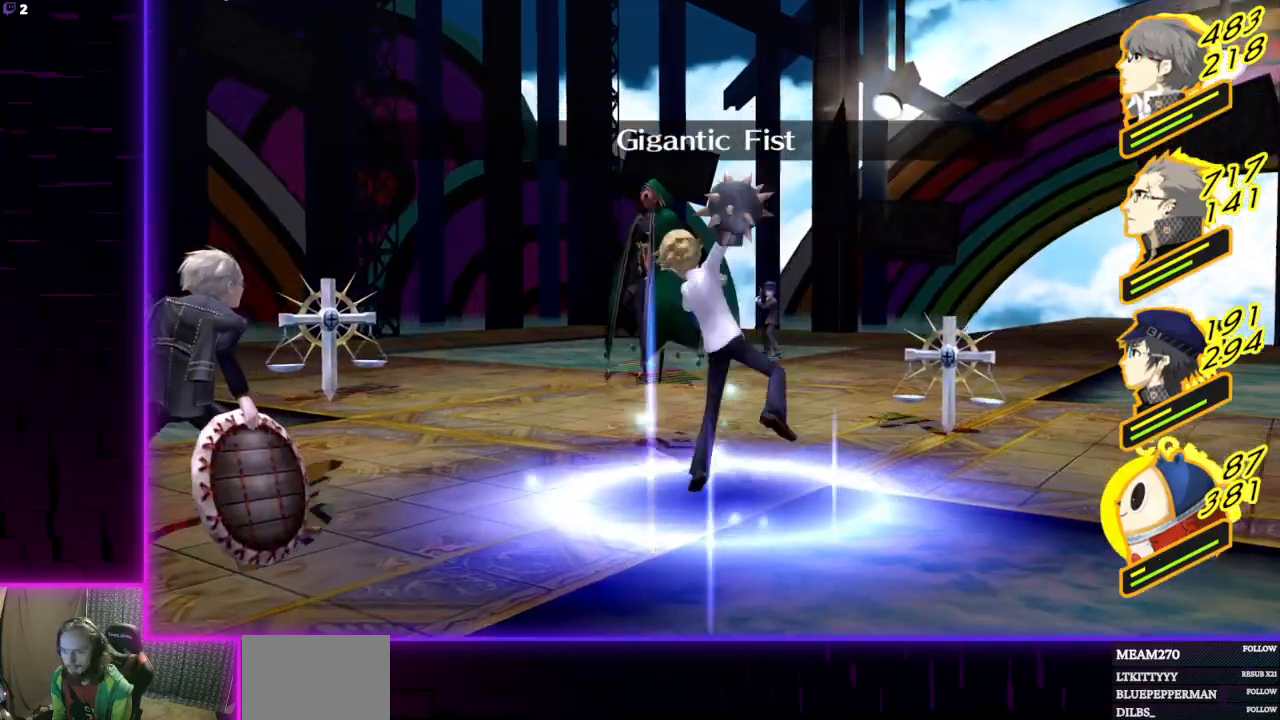
{"buttons": [], "left_stick": "center", "right_stick": "center", "events": []}
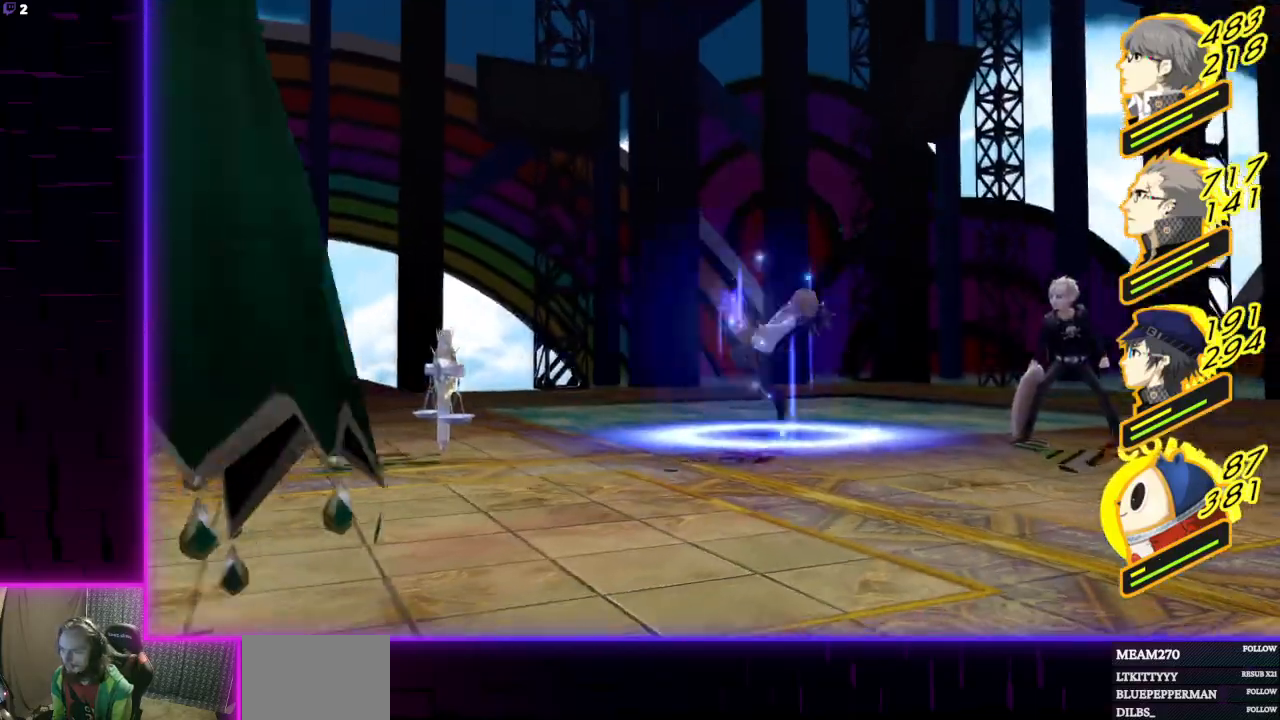
{"buttons": [], "left_stick": "center", "right_stick": "center", "events": []}
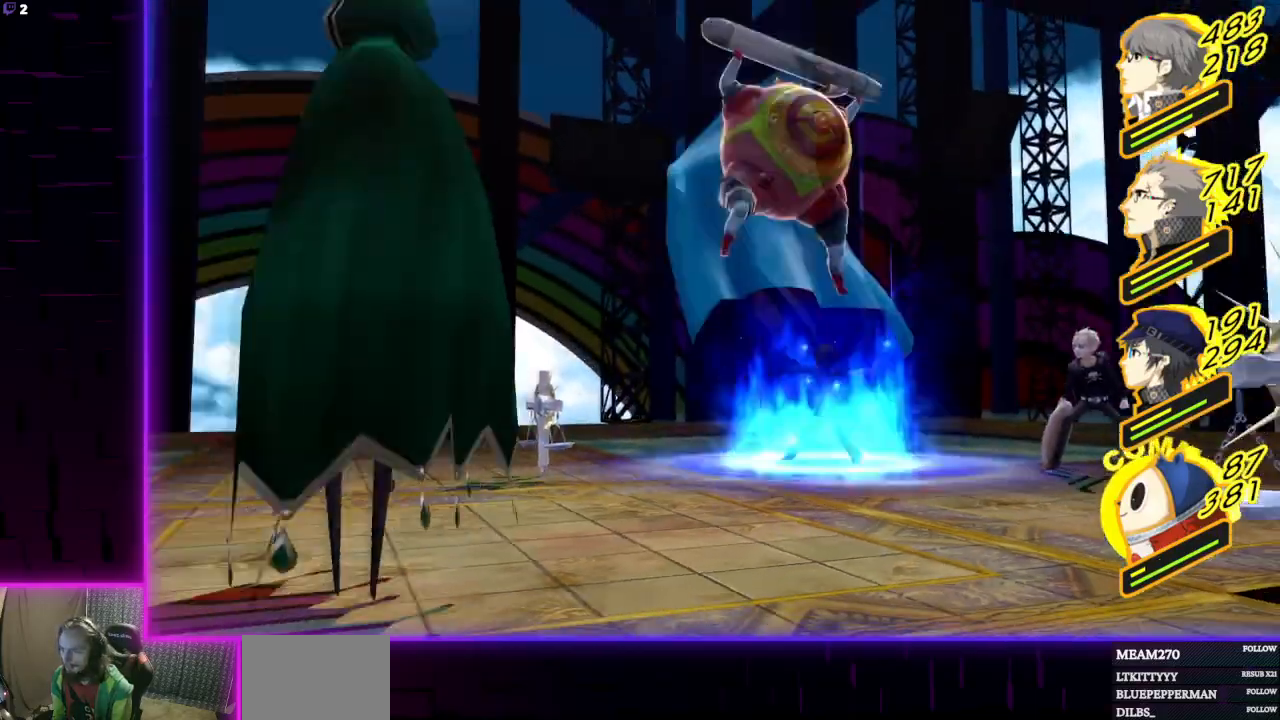
{"buttons": [], "left_stick": "center", "right_stick": "center", "events": []}
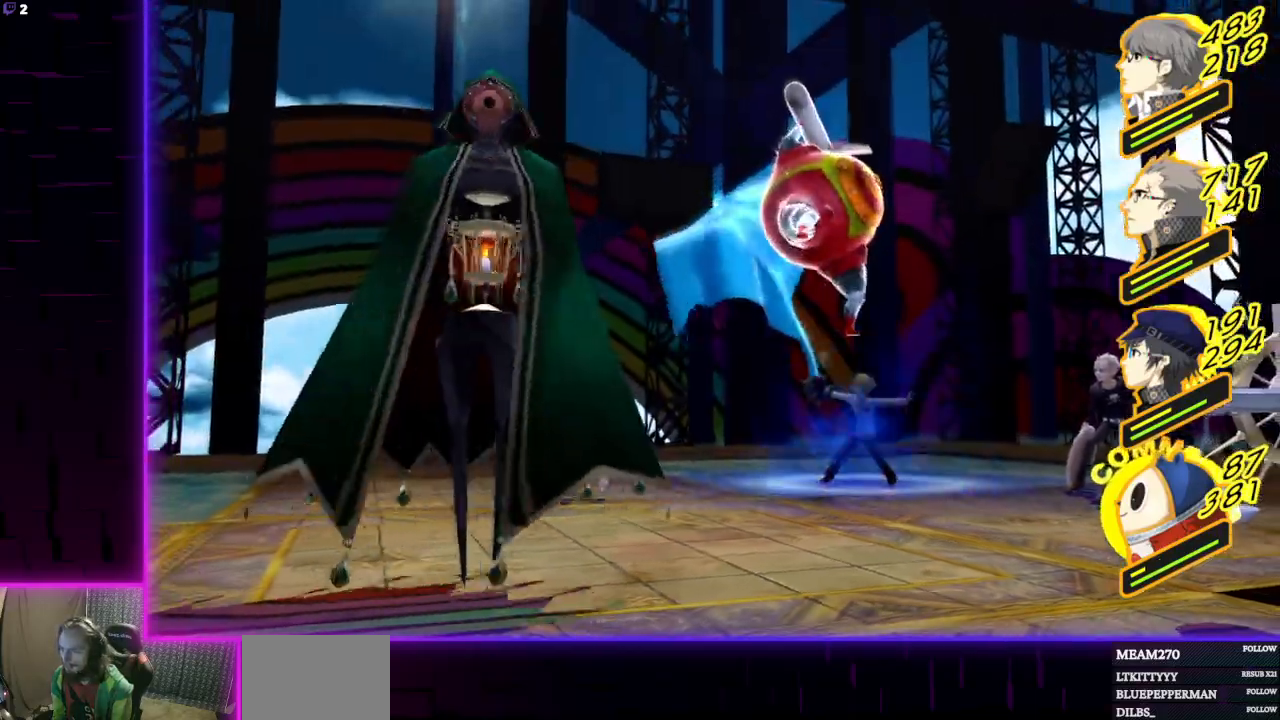
{"buttons": [], "left_stick": "center", "right_stick": "center", "events": []}
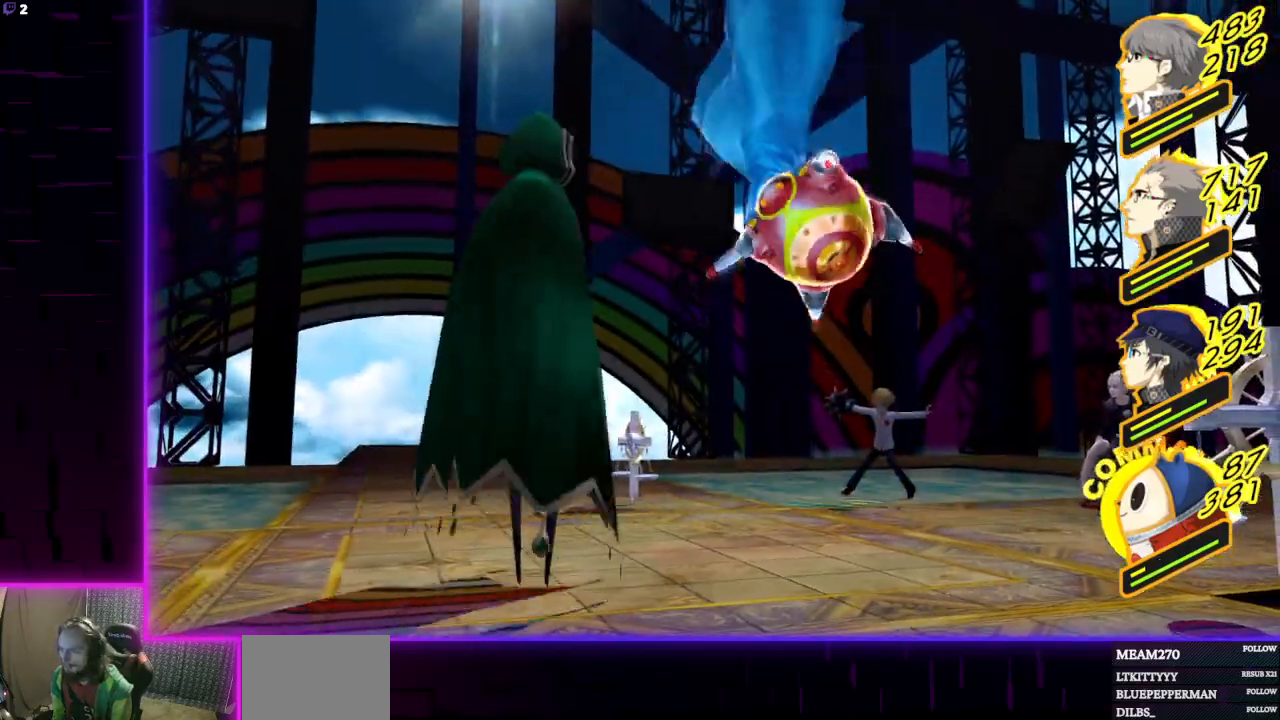
{"buttons": [], "left_stick": "center", "right_stick": "center", "events": []}
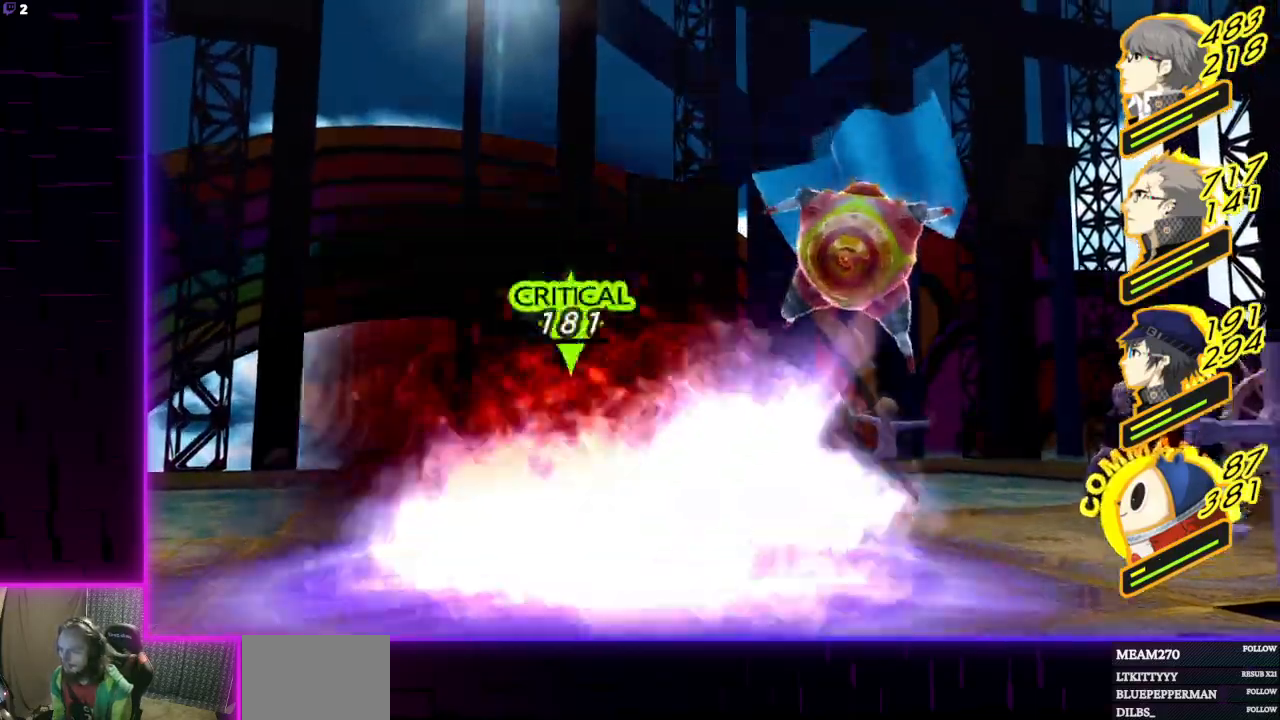
{"buttons": [], "left_stick": "center", "right_stick": "center", "events": []}
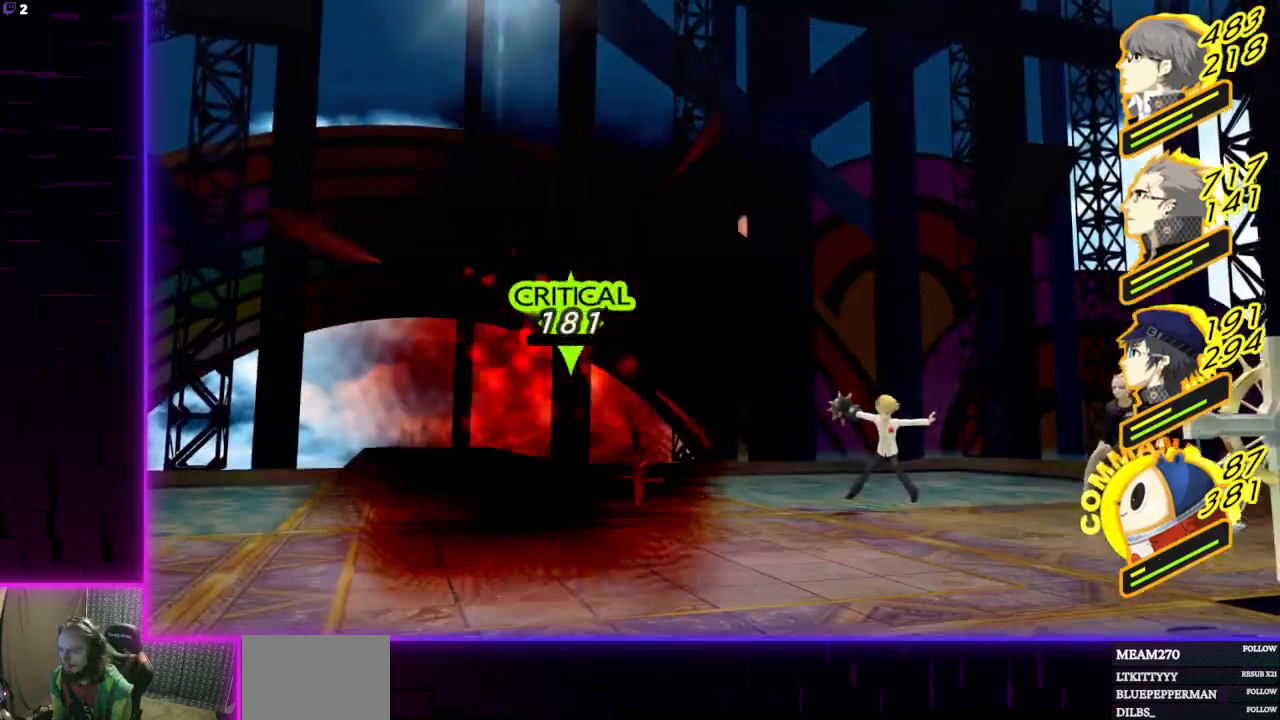
{"buttons": [], "left_stick": "center", "right_stick": "center", "events": []}
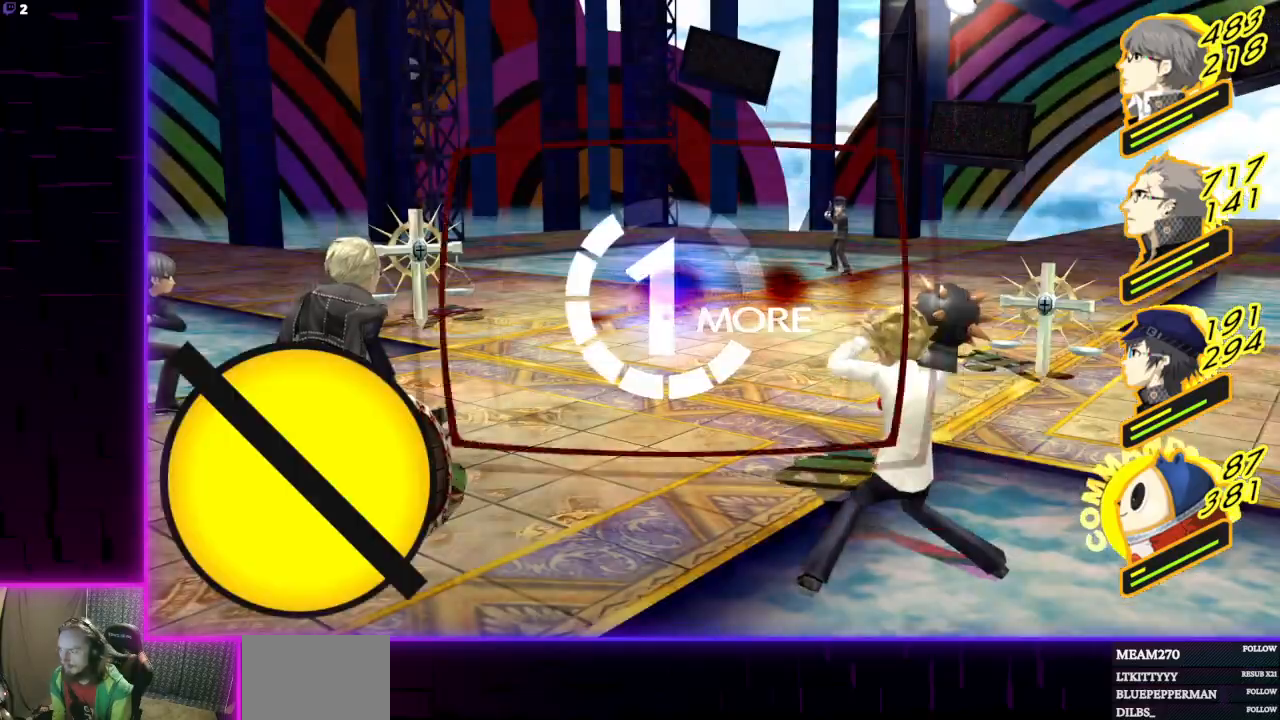
{"buttons": [], "left_stick": "center", "right_stick": "center", "events": [[67, "A", "down"], [200, "A", "up"]]}
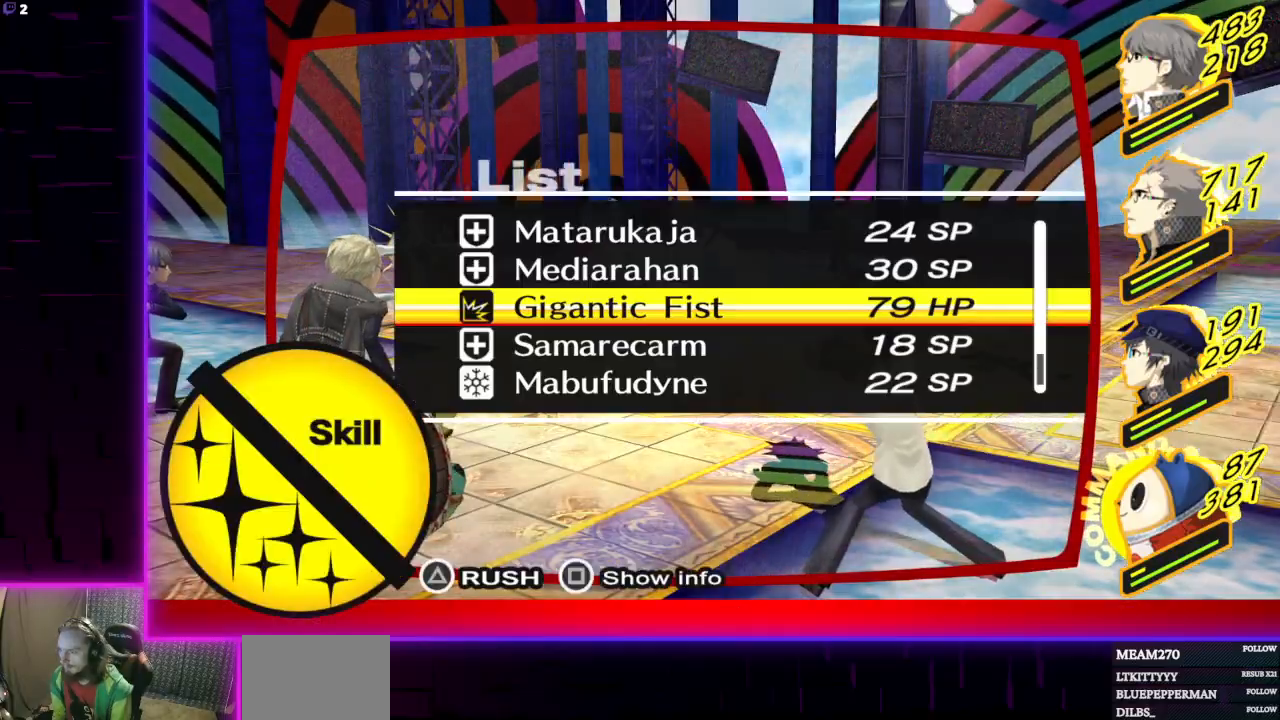
{"buttons": [], "left_stick": "center", "right_stick": "center", "events": []}
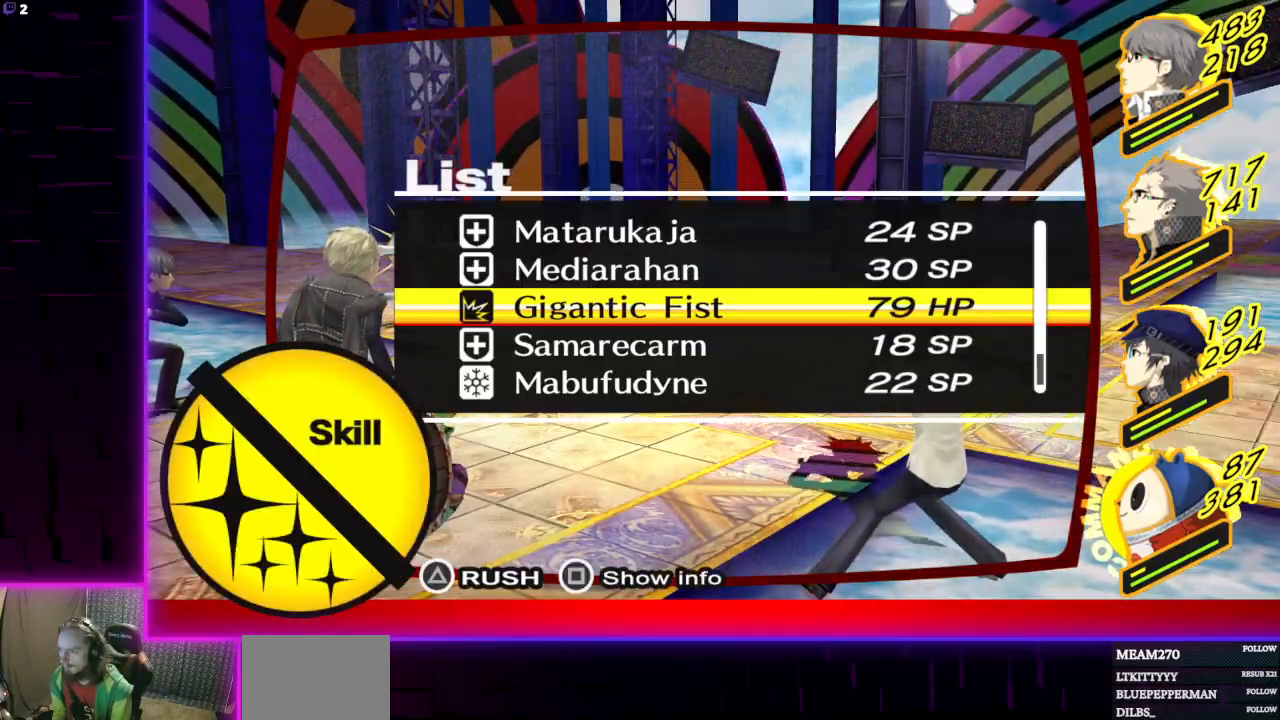
{"buttons": [], "left_stick": "center", "right_stick": "center", "events": [[33, "DPAD_UP", "down"], [133, "DPAD_UP", "up"]]}
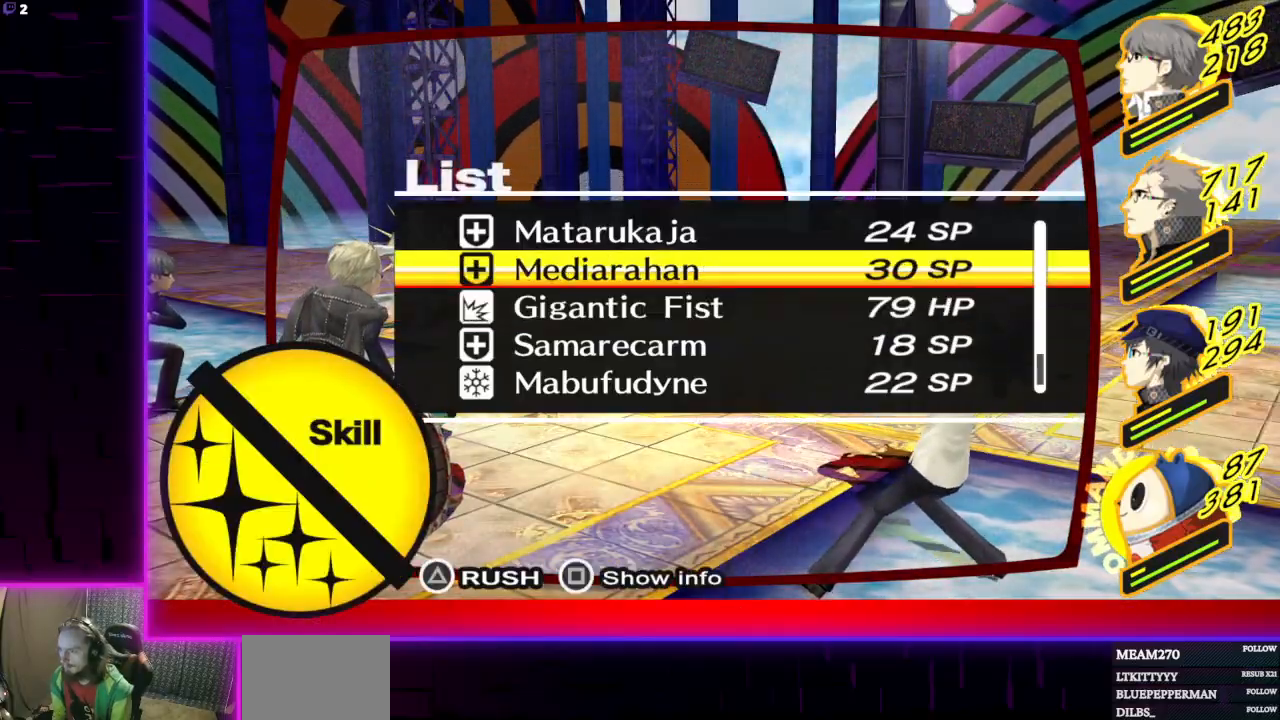
{"buttons": ["A"], "left_stick": "center", "right_stick": "center", "events": [[468, "A", "down"]]}
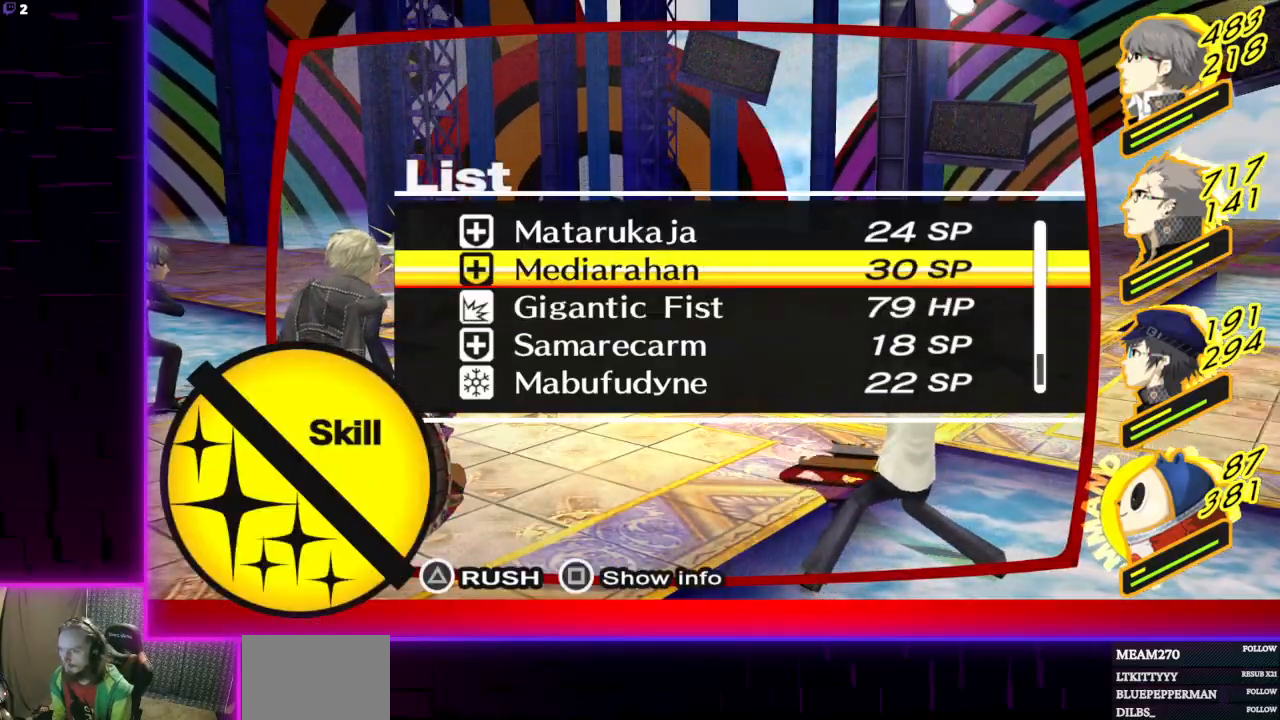
{"buttons": ["A"], "left_stick": "center", "right_stick": "center", "events": [[67, "A", "up"], [434, "A", "down"]]}
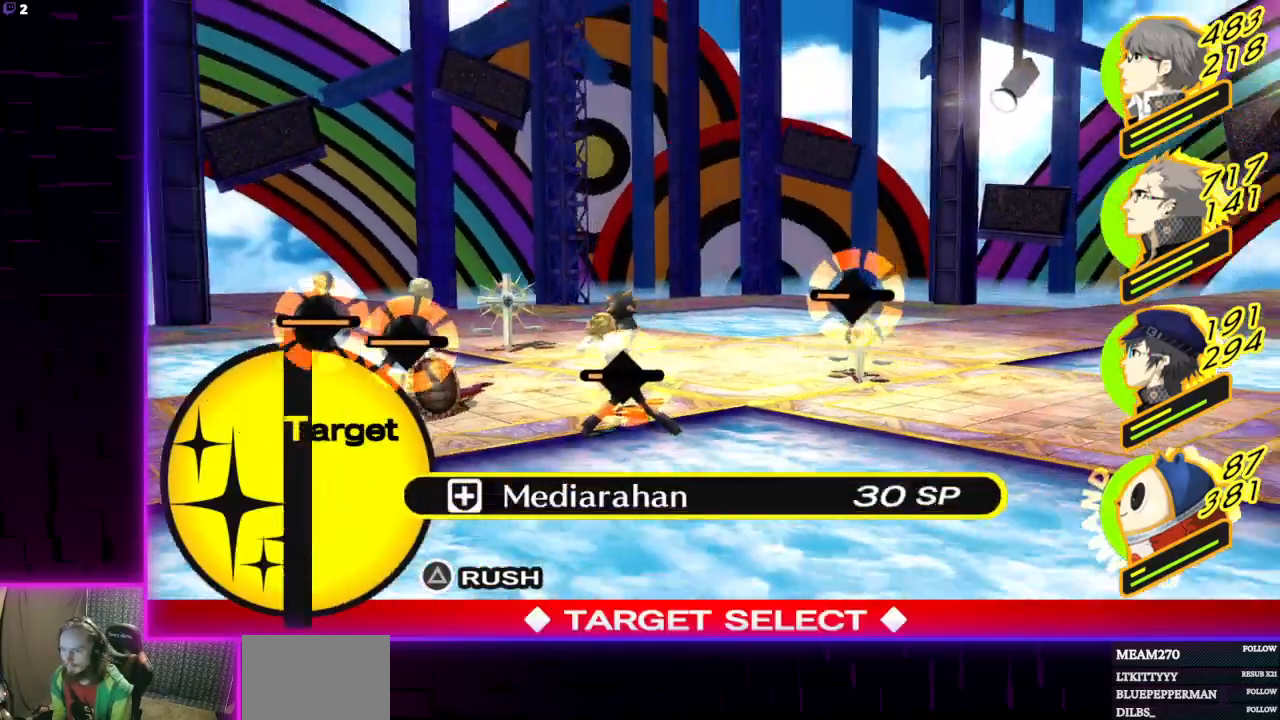
{"buttons": [], "left_stick": "center", "right_stick": "center", "events": [[67, "A", "up"]]}
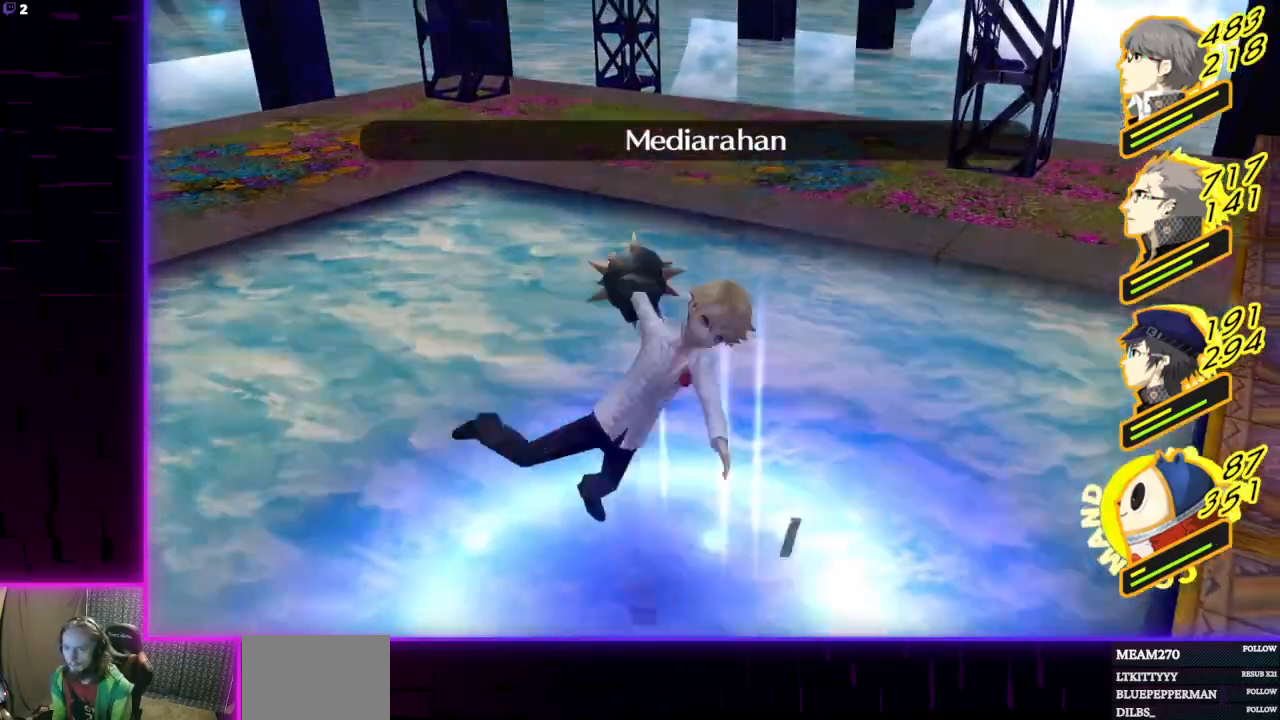
{"buttons": [], "left_stick": "center", "right_stick": "center", "events": []}
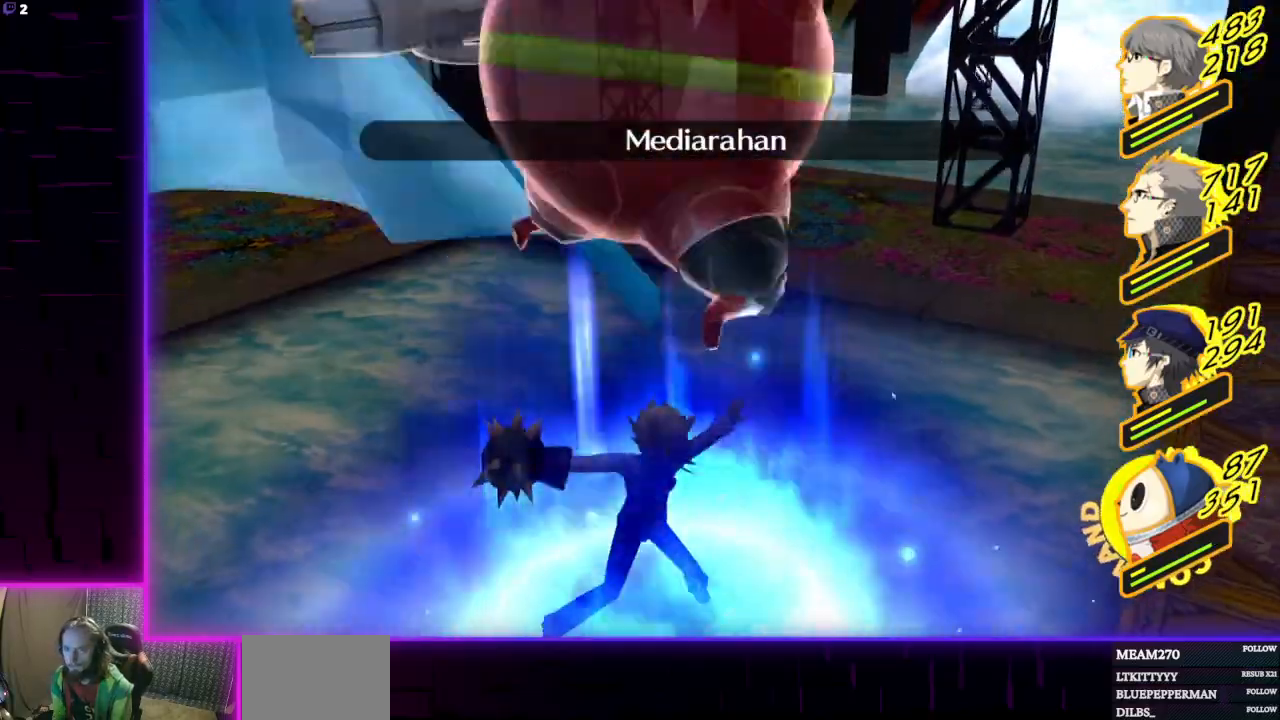
{"buttons": [], "left_stick": "center", "right_stick": "center", "events": []}
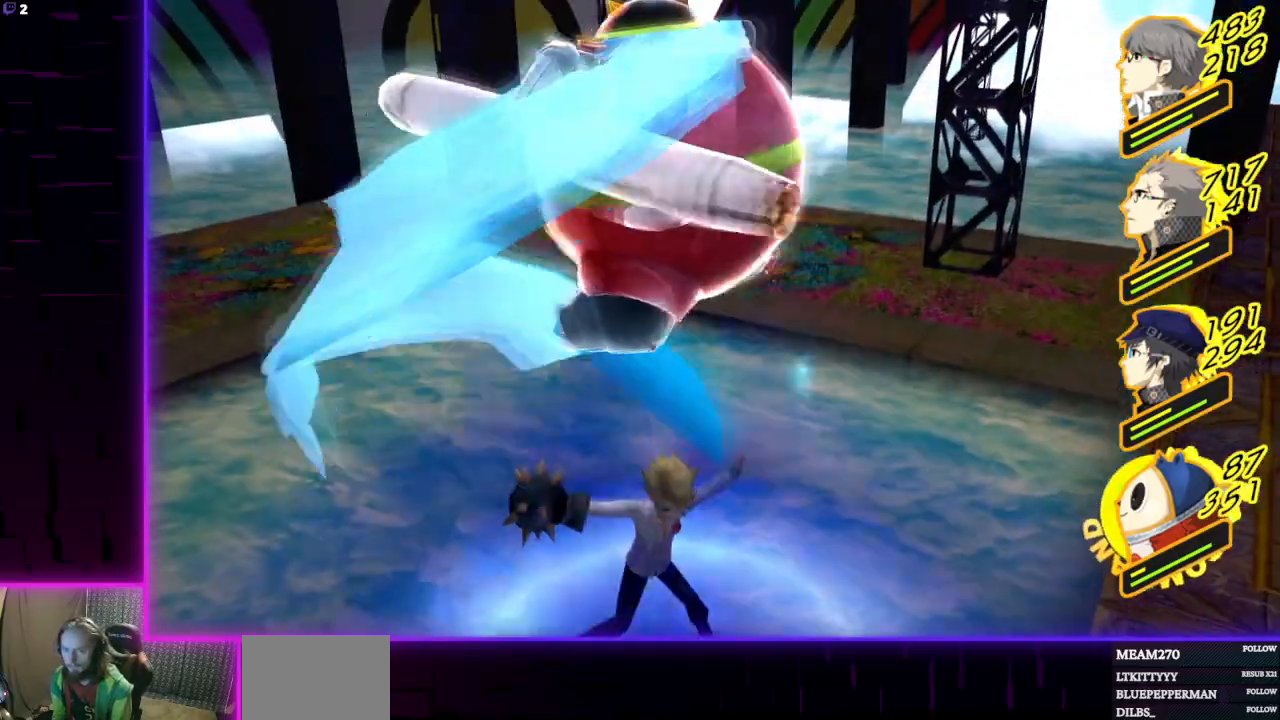
{"buttons": [], "left_stick": "center", "right_stick": "center", "events": []}
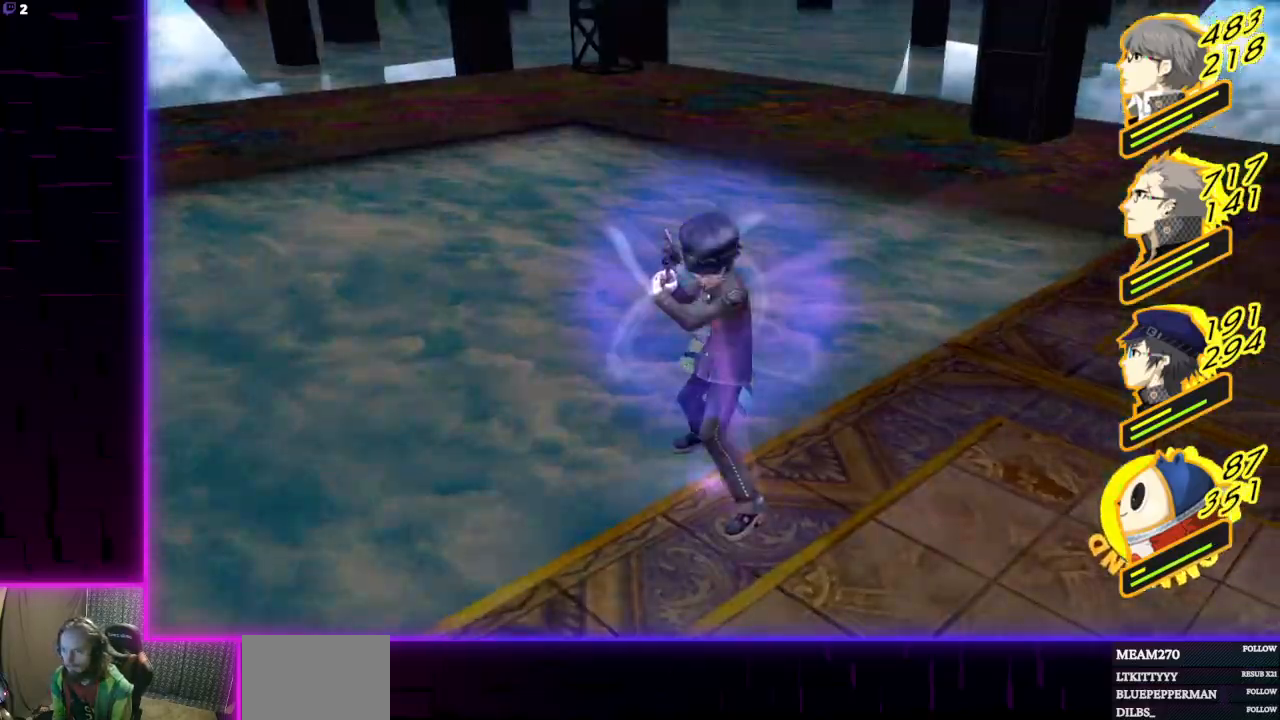
{"buttons": [], "left_stick": "center", "right_stick": "center", "events": []}
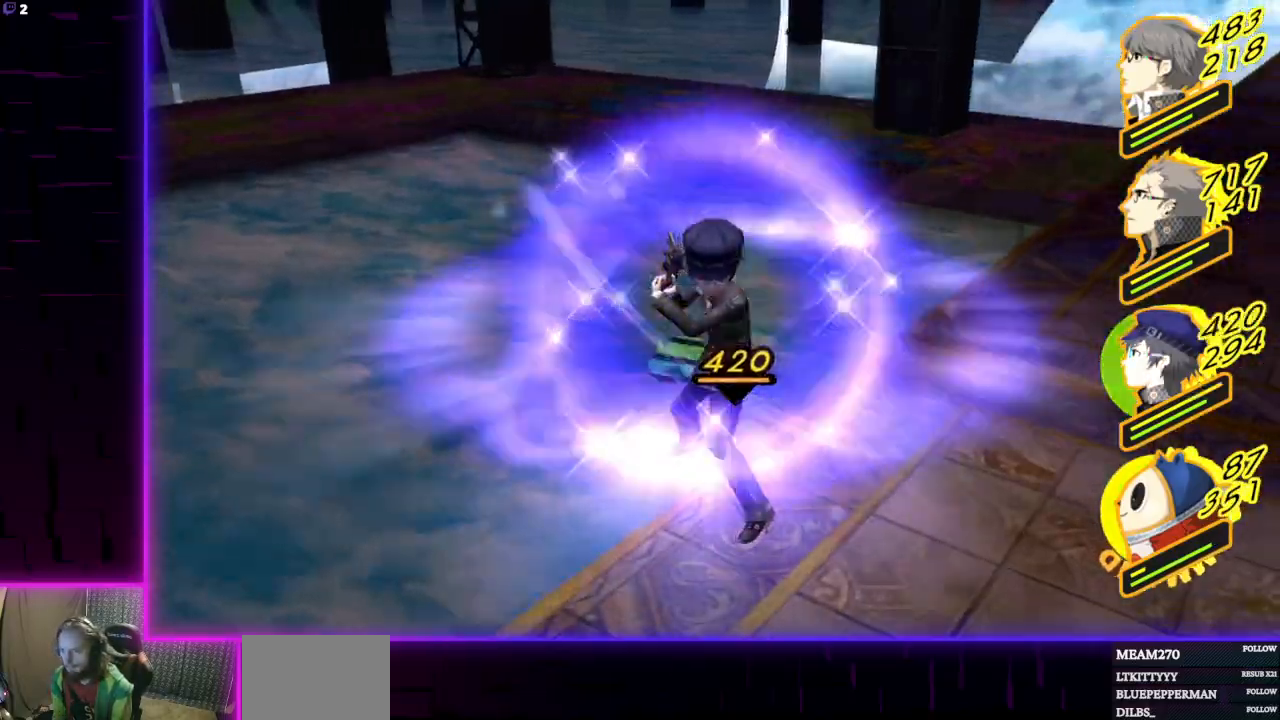
{"buttons": [], "left_stick": "center", "right_stick": "center", "events": []}
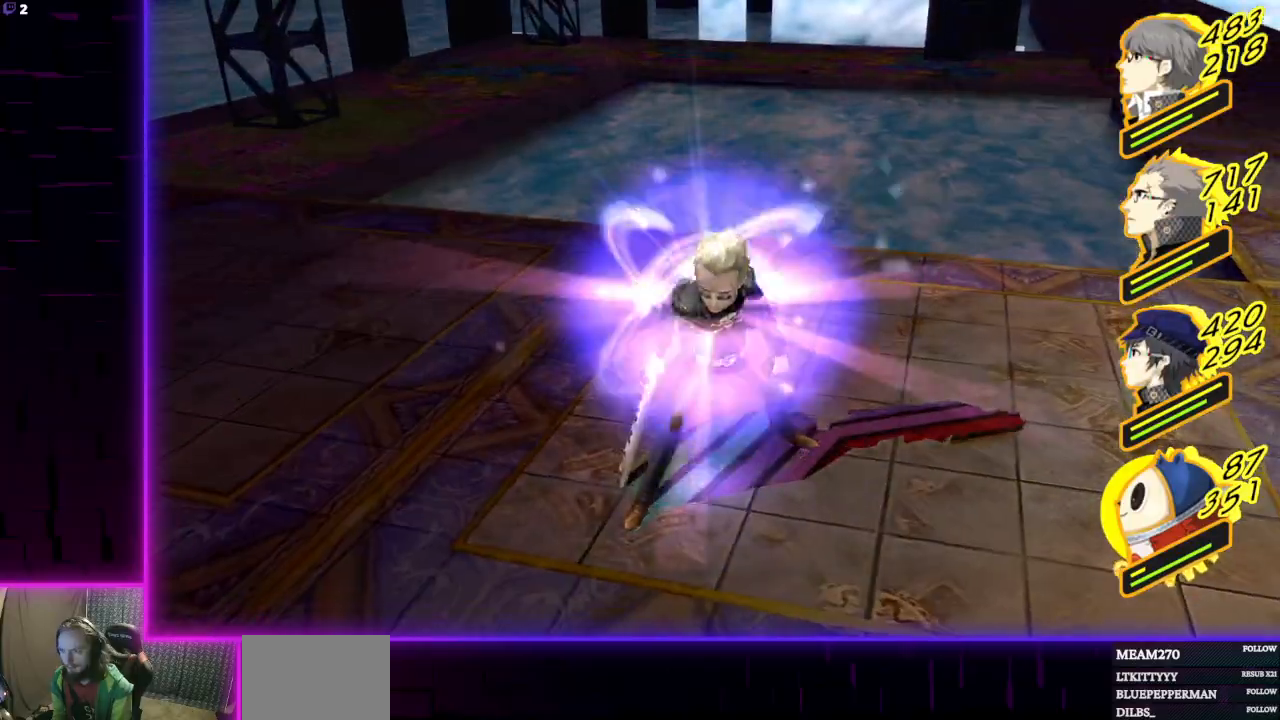
{"buttons": [], "left_stick": "center", "right_stick": "center", "events": [[201, "A", "down"], [368, "A", "up"]]}
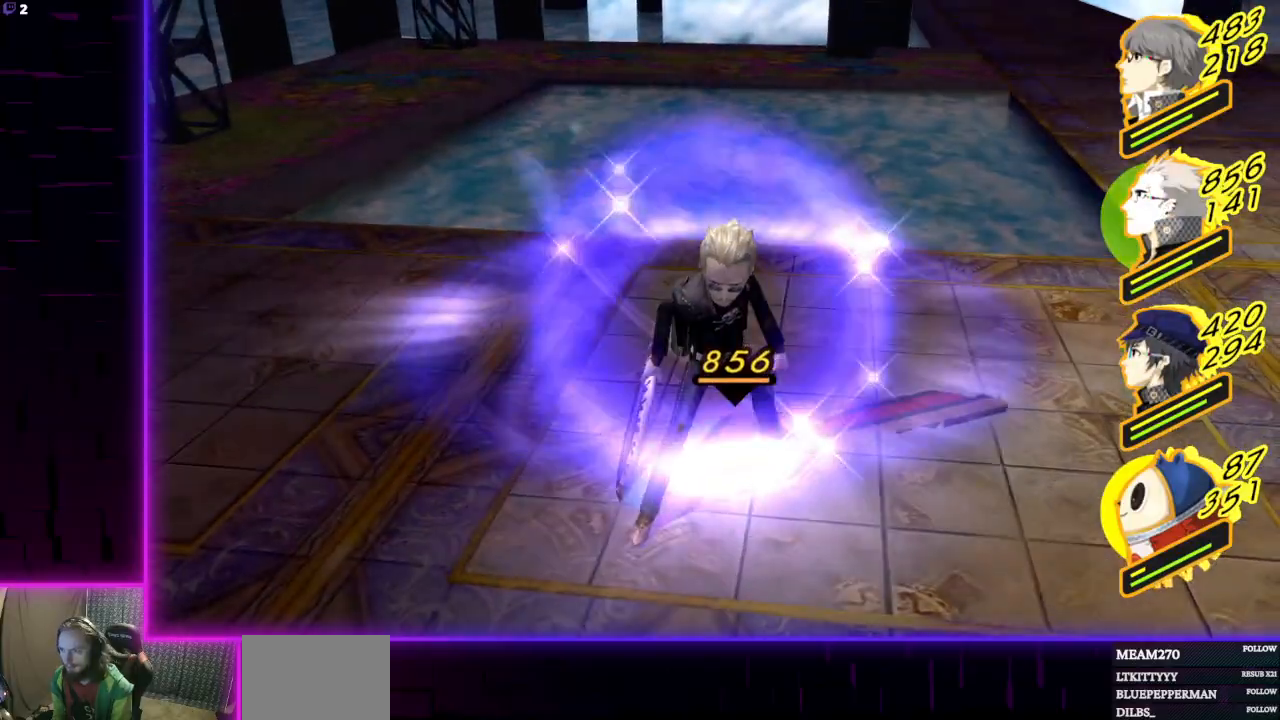
{"buttons": [], "left_stick": "center", "right_stick": "center", "events": []}
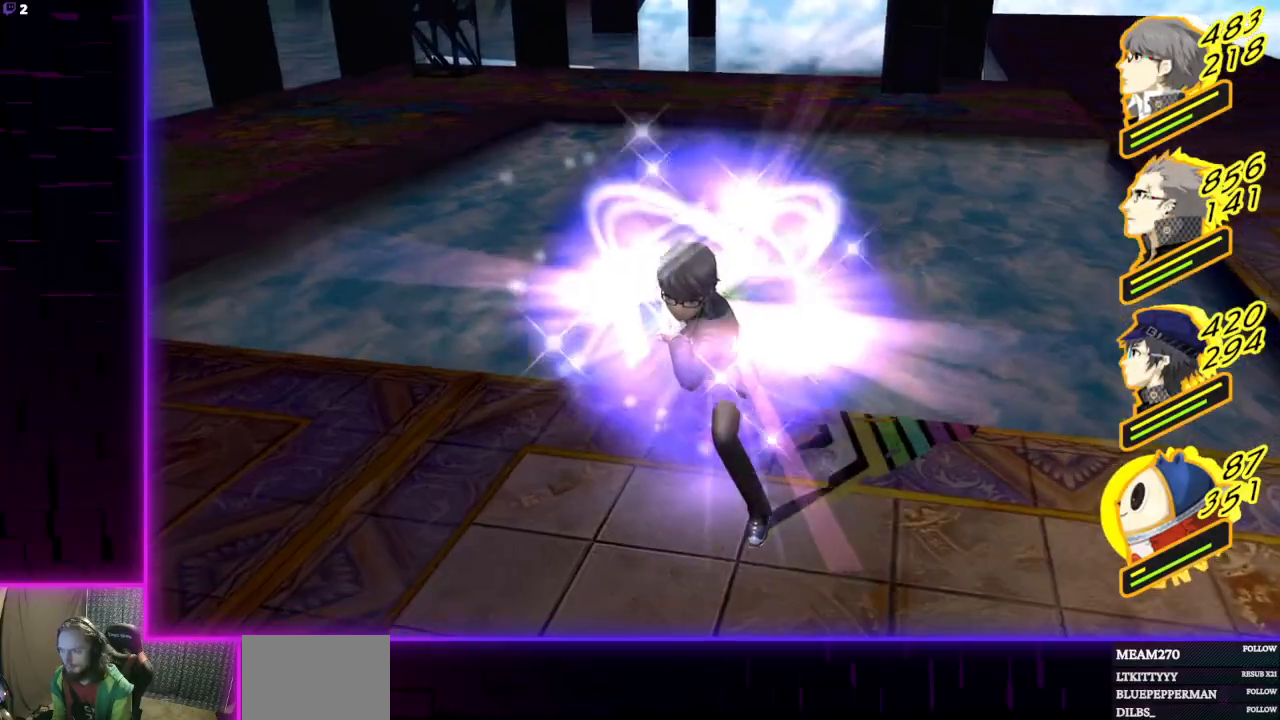
{"buttons": [], "left_stick": "center", "right_stick": "center", "events": []}
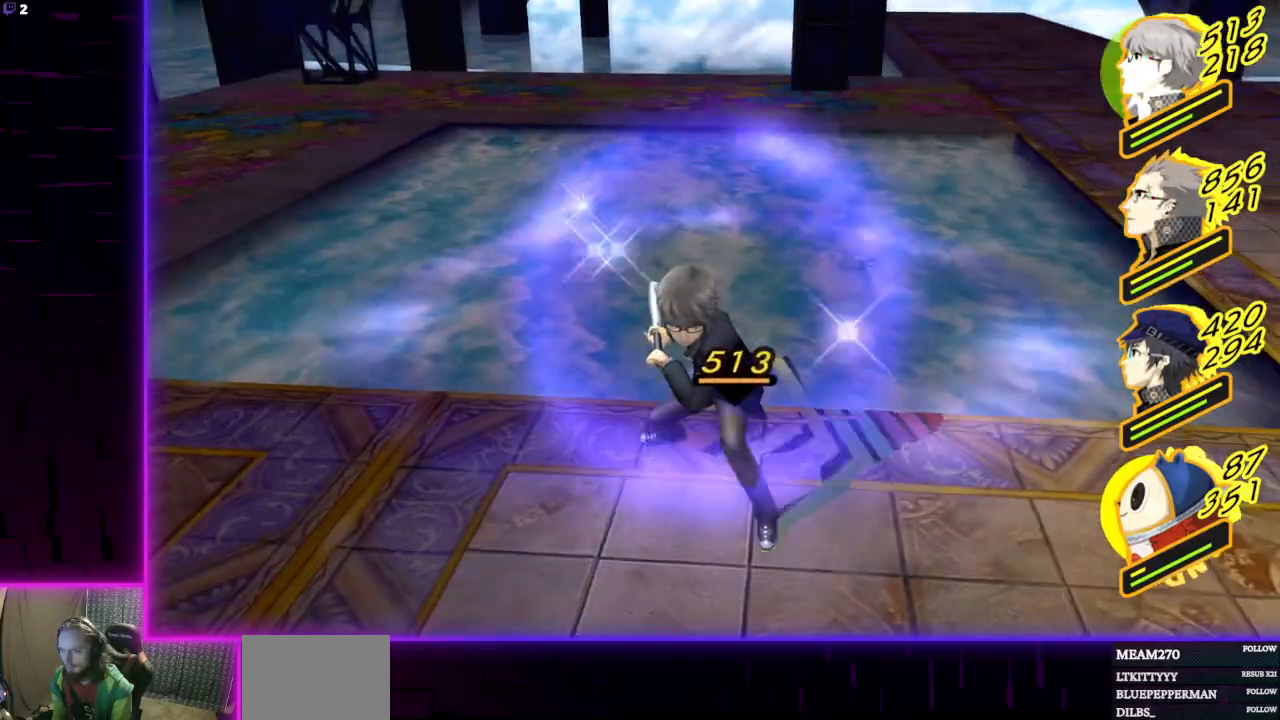
{"buttons": [], "left_stick": "center", "right_stick": "center", "events": []}